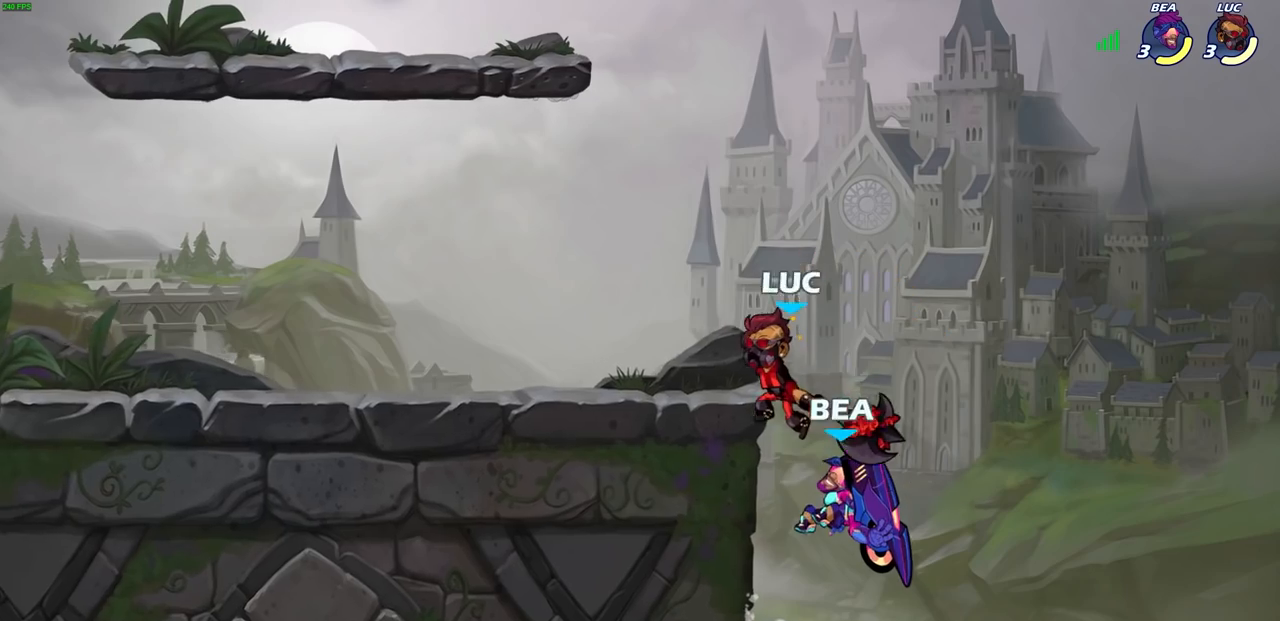
Gameplay with a controller (PlayStation layout); each line is a JSON object with the inputs held at the frame after it. "events" lists button and stick changes between this image and that frame as [ms after this image, input, new state], when the widget could be followed in between.
{"buttons": [], "left_stick": "down", "right_stick": "center", "events": [[133, "left_stick", "center"], [200, "left_stick", "right"], [267, "left_stick", "left"], [383, "left_stick", "down-left"], [483, "left_stick", "down"]]}
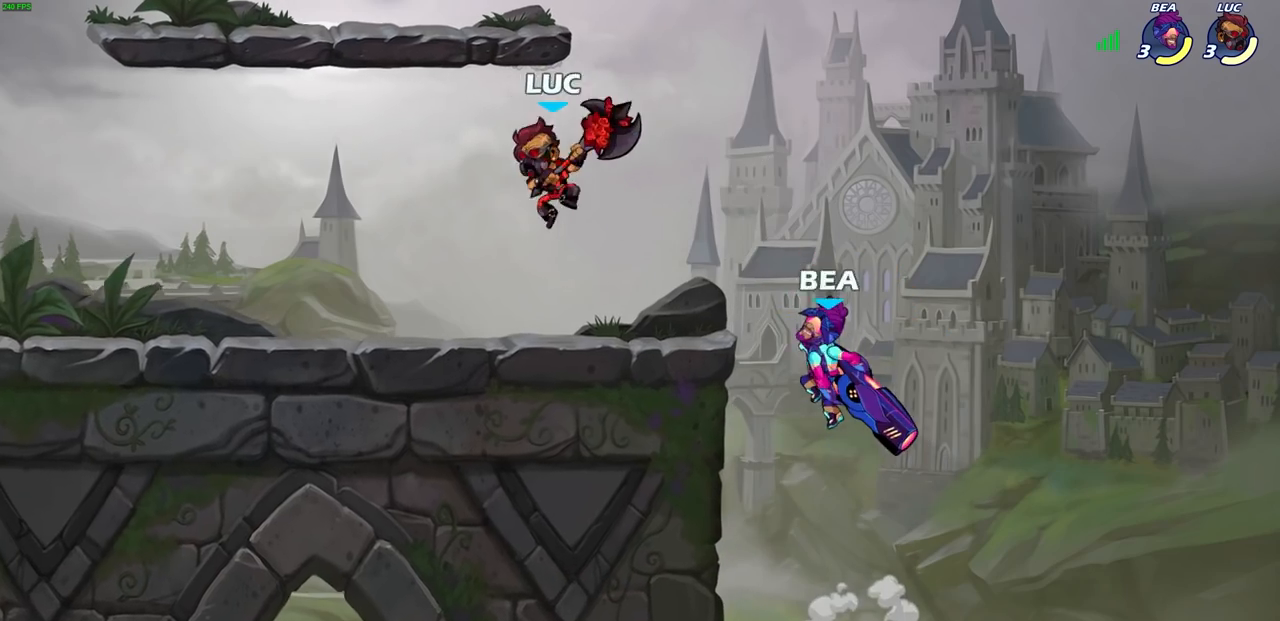
{"buttons": [], "left_stick": "center", "right_stick": "center", "events": [[17, "left_stick", "down-left"], [50, "SQUARE", "down"], [50, "left_stick", "right"], [133, "SQUARE", "up"], [267, "left_stick", "center"]]}
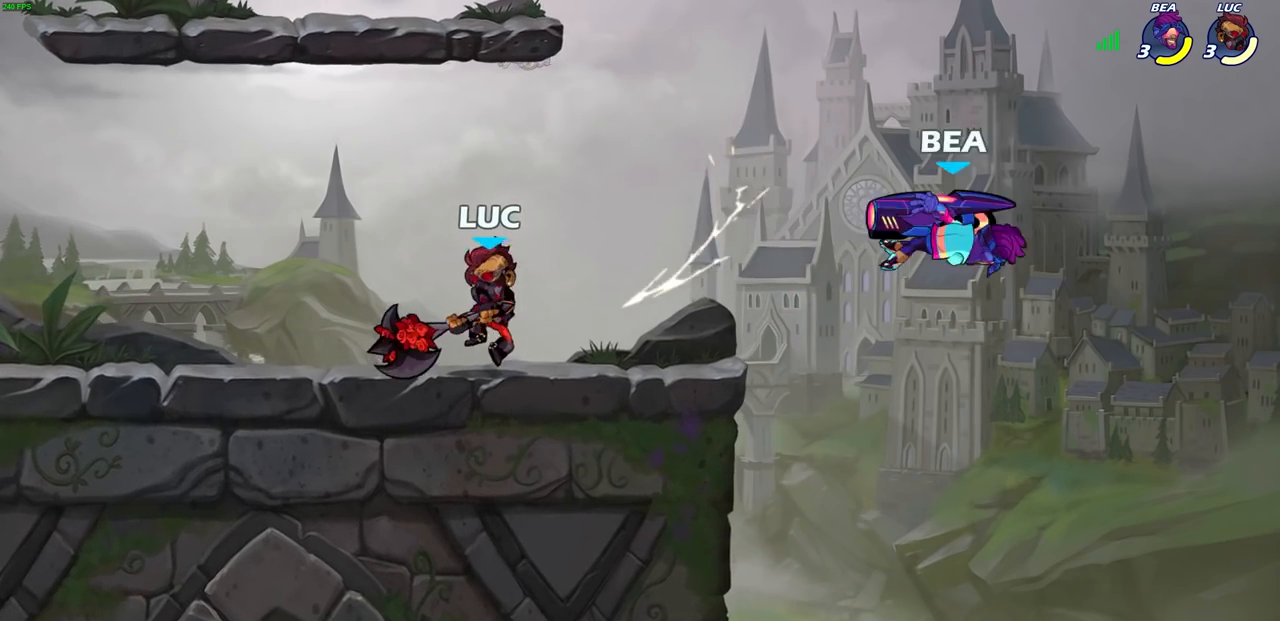
{"buttons": [], "left_stick": "right", "right_stick": "center", "events": [[450, "left_stick", "right"]]}
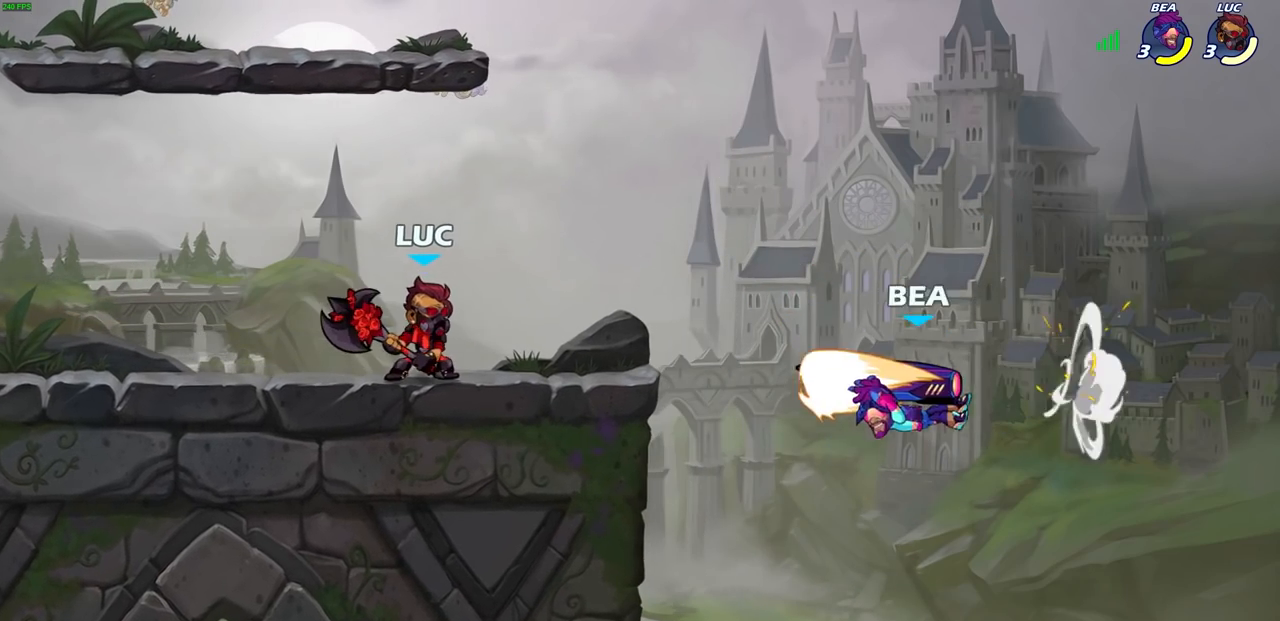
{"buttons": [], "left_stick": "left", "right_stick": "center", "events": [[67, "CIRCLE", "down"], [100, "left_stick", "center"], [117, "CIRCLE", "up"], [400, "left_stick", "left"]]}
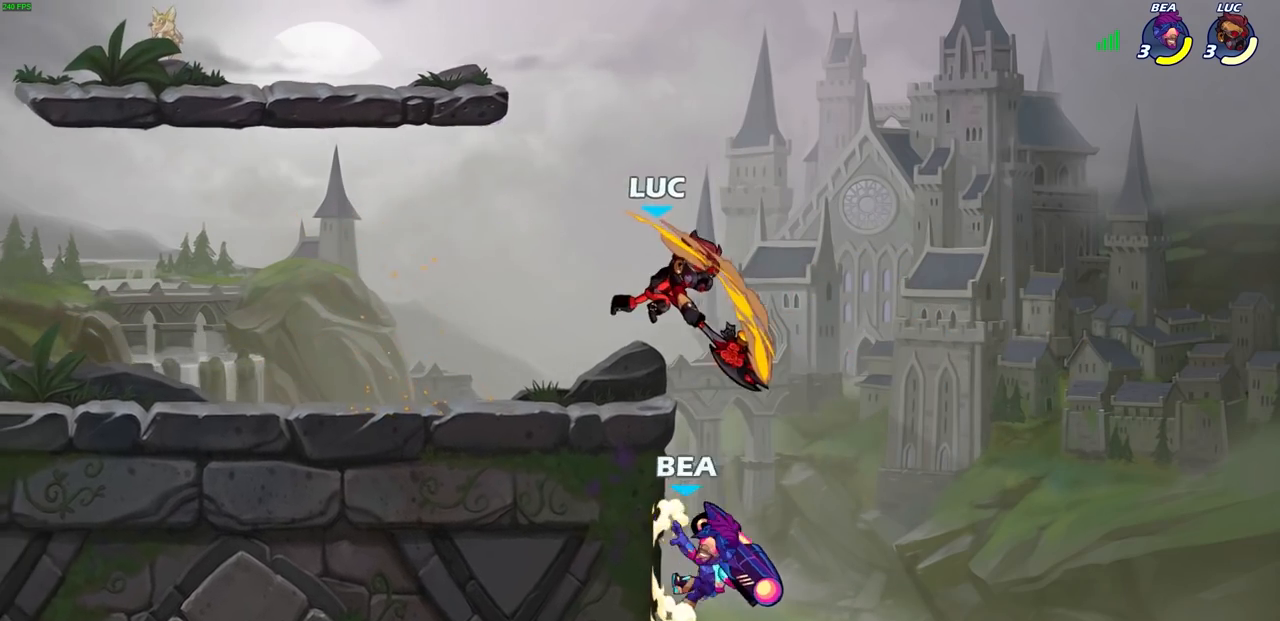
{"buttons": [], "left_stick": "right", "right_stick": "center", "events": [[250, "left_stick", "center"], [383, "left_stick", "right"]]}
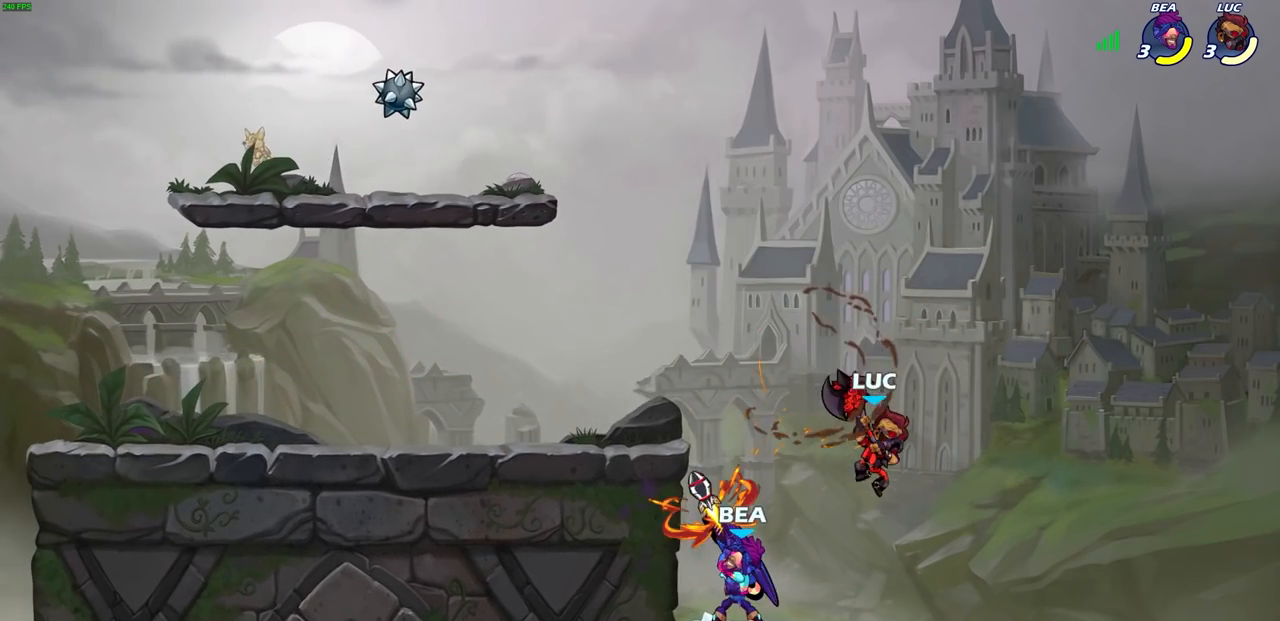
{"buttons": ["CROSS", "SQUARE"], "left_stick": "left", "right_stick": "center", "events": [[100, "left_stick", "down"], [200, "left_stick", "left"], [433, "CROSS", "down"], [467, "SQUARE", "down"]]}
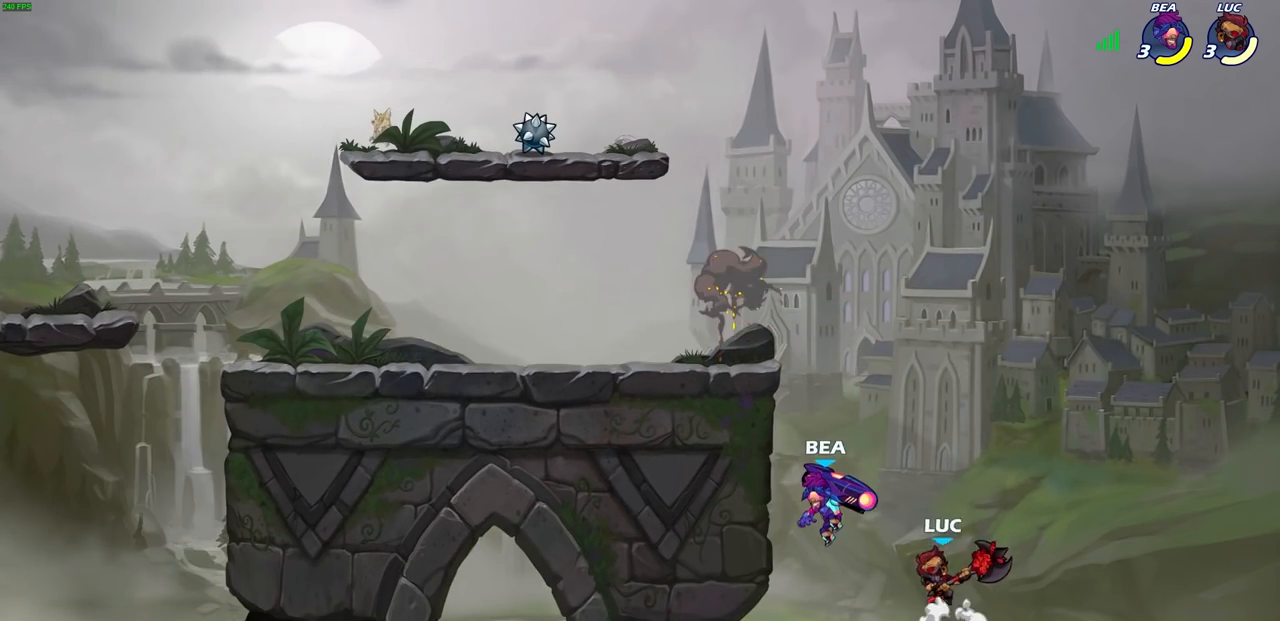
{"buttons": [], "left_stick": "right", "right_stick": "center", "events": [[33, "CROSS", "up"], [50, "SQUARE", "up"], [117, "left_stick", "up-right"], [250, "left_stick", "right"]]}
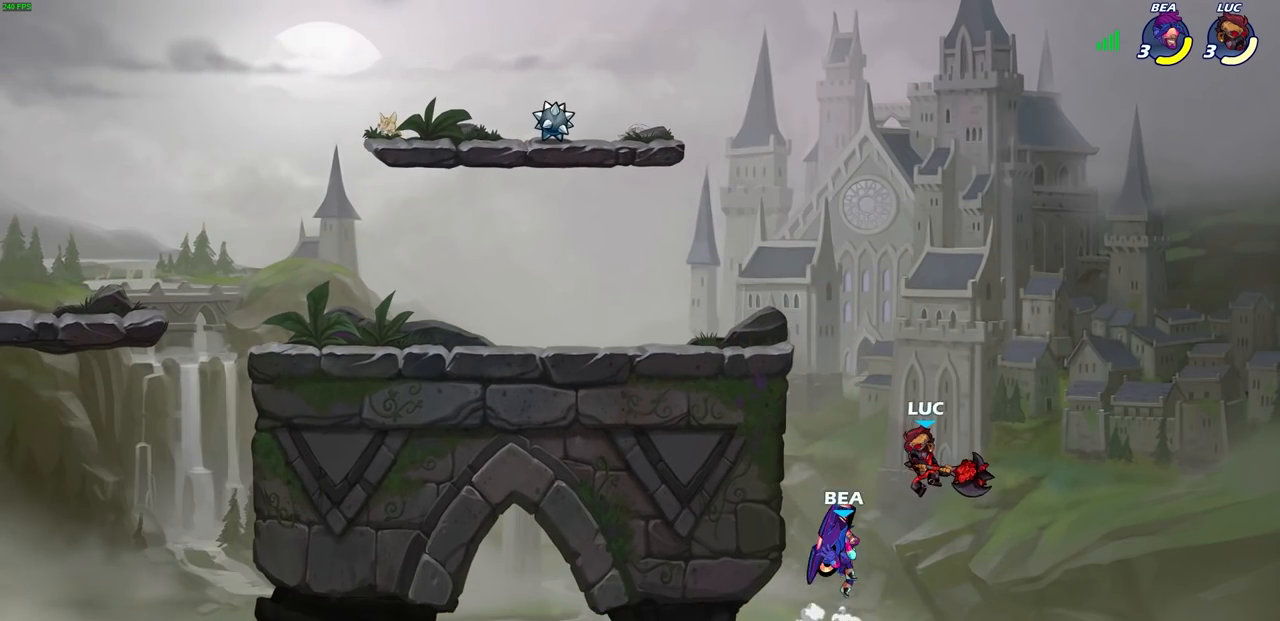
{"buttons": [], "left_stick": "center", "right_stick": "center", "events": [[133, "left_stick", "up"], [200, "CIRCLE", "down"], [250, "left_stick", "center"], [283, "CIRCLE", "up"]]}
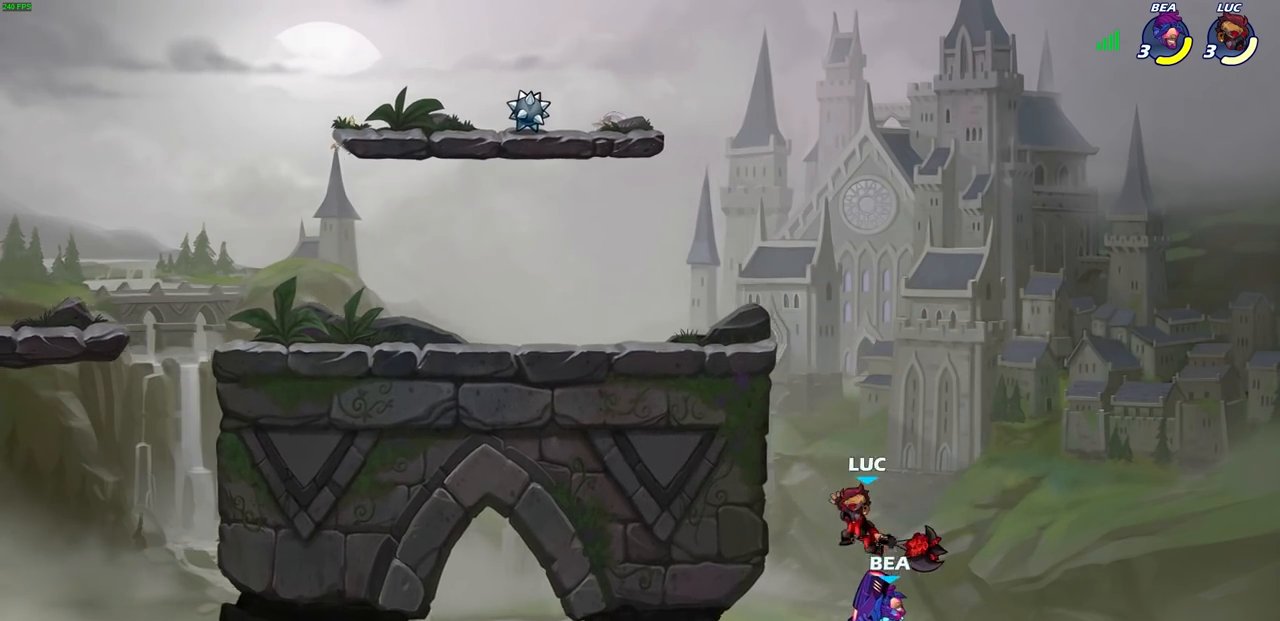
{"buttons": [], "left_stick": "up-right", "right_stick": "center", "events": [[33, "left_stick", "left"], [417, "left_stick", "up-right"]]}
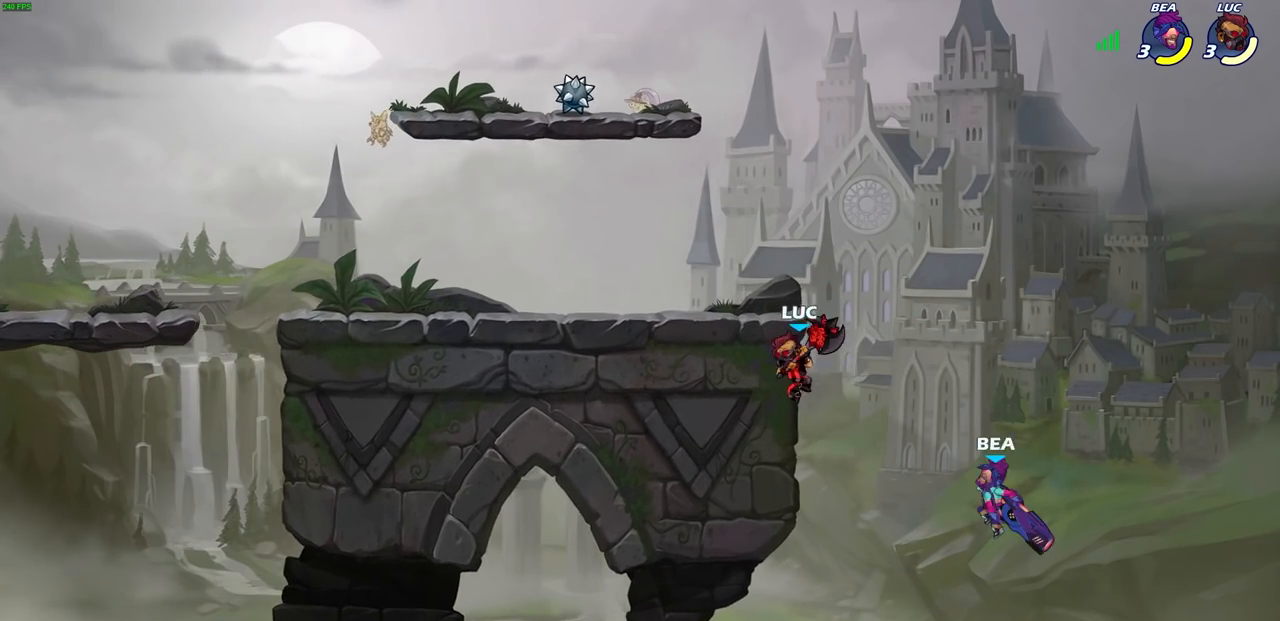
{"buttons": ["CIRCLE"], "left_stick": "down-right", "right_stick": "center", "events": [[17, "CROSS", "down"], [133, "left_stick", "up-left"], [183, "CROSS", "up"], [317, "left_stick", "down-left"], [400, "CIRCLE", "down"], [417, "left_stick", "down-right"]]}
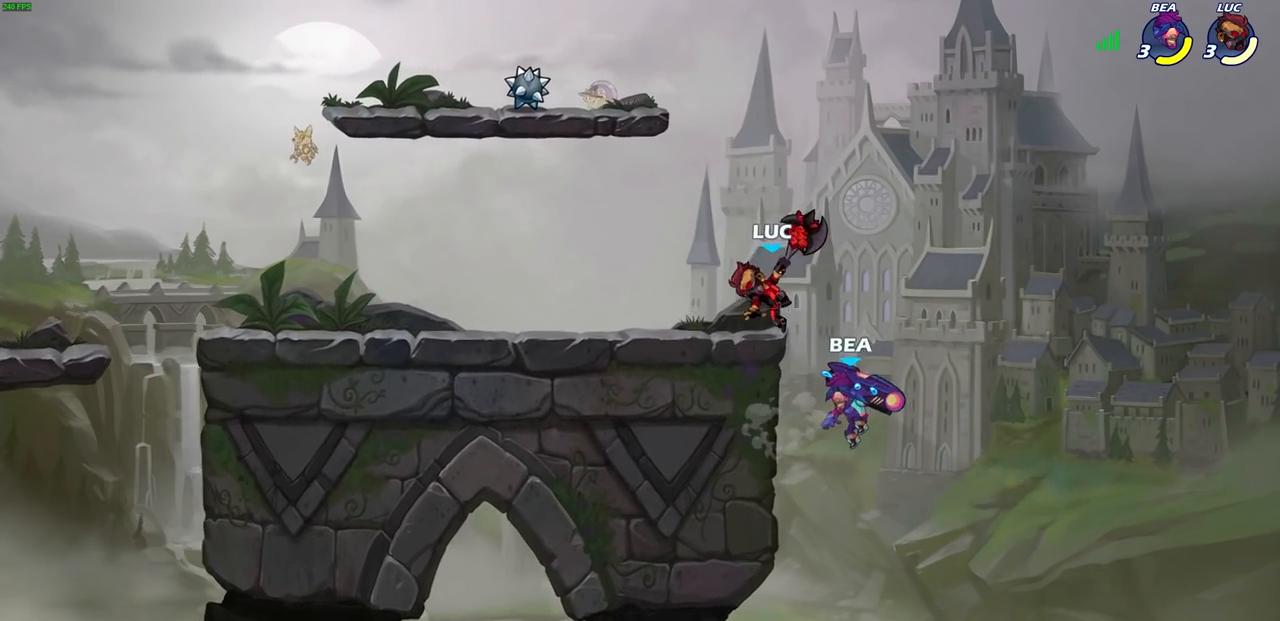
{"buttons": [], "left_stick": "left", "right_stick": "center", "events": [[100, "left_stick", "down-left"], [367, "CIRCLE", "up"], [400, "left_stick", "left"]]}
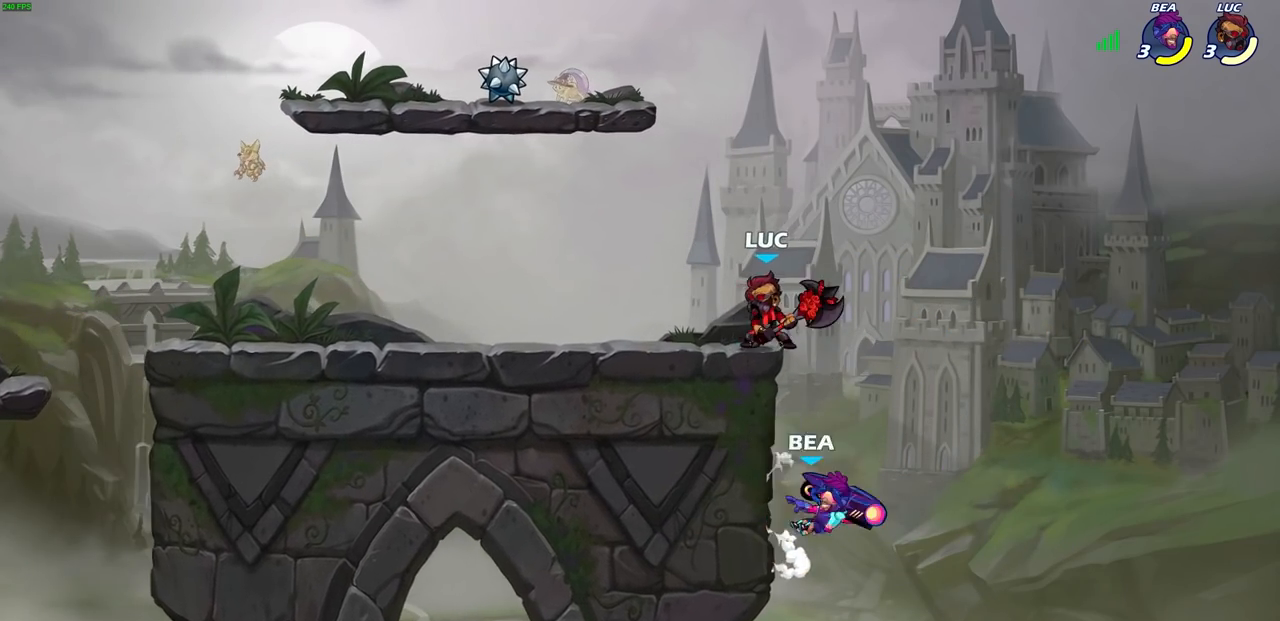
{"buttons": [], "left_stick": "right", "right_stick": "center", "events": [[483, "left_stick", "right"]]}
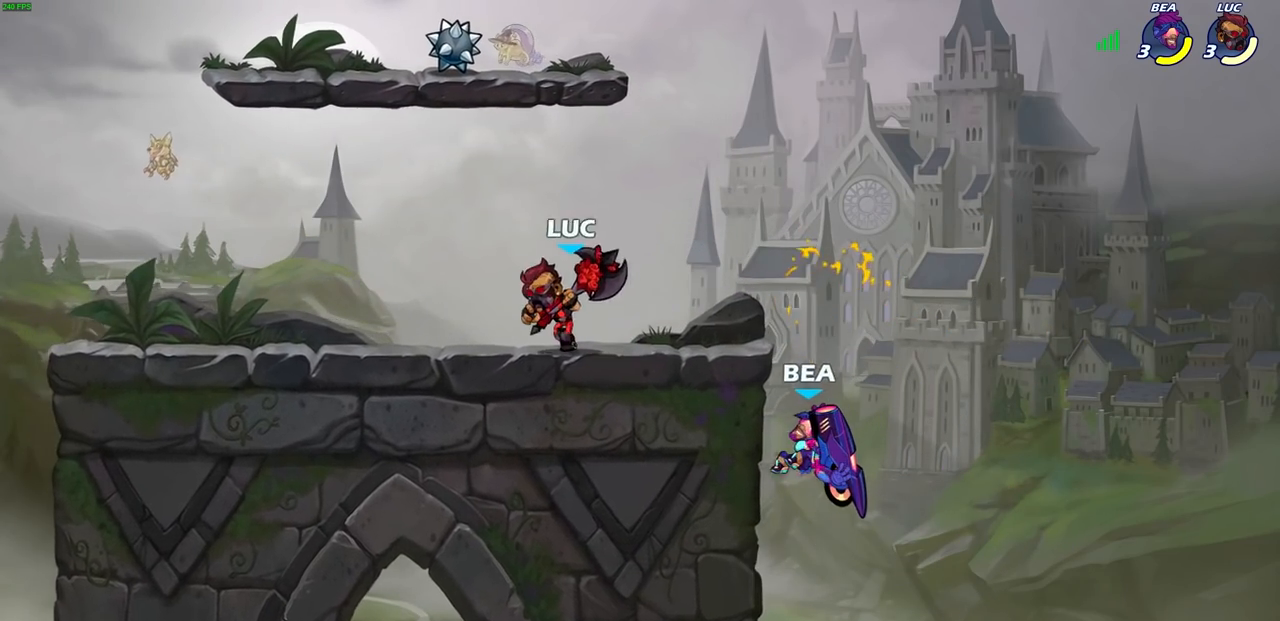
{"buttons": [], "left_stick": "center", "right_stick": "center", "events": [[250, "R2", "down"], [283, "left_stick", "down"], [300, "CIRCLE", "down"], [417, "CIRCLE", "up"], [417, "R2", "up"], [450, "left_stick", "center"]]}
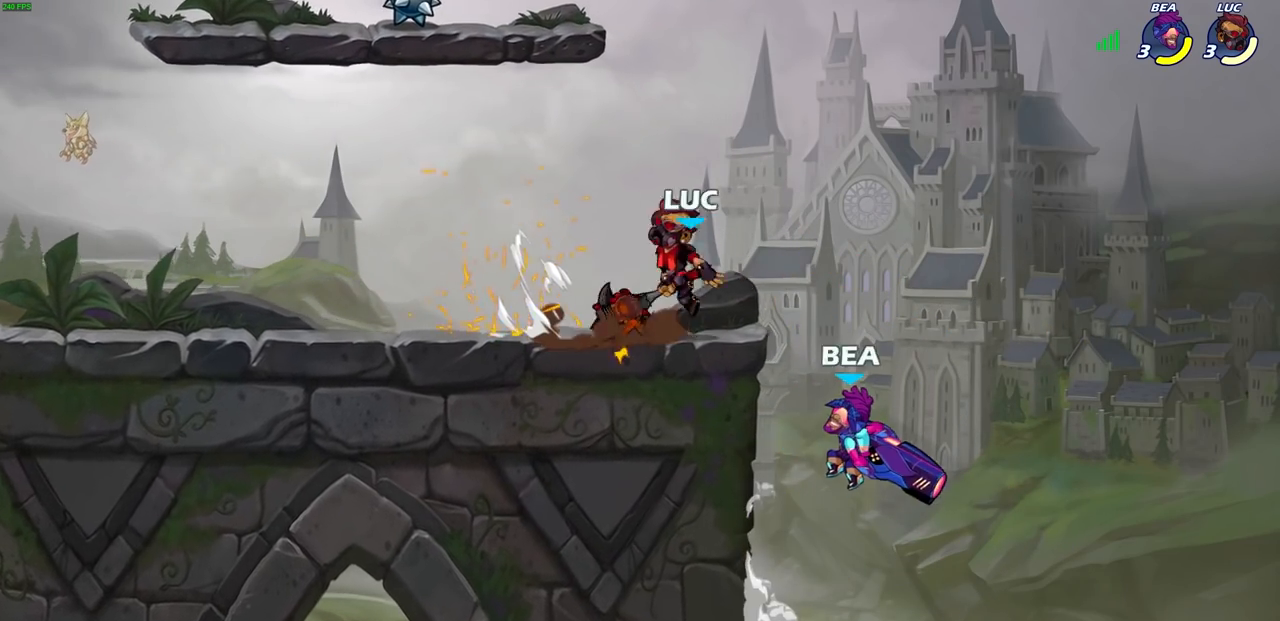
{"buttons": [], "left_stick": "center", "right_stick": "center", "events": []}
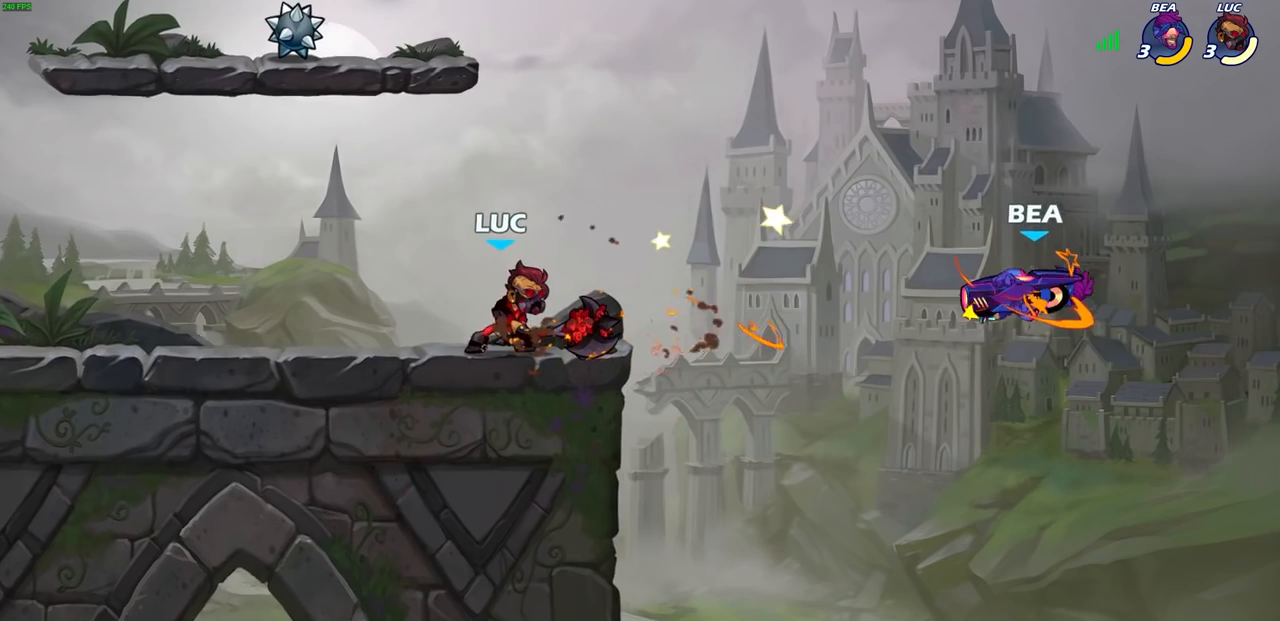
{"buttons": [], "left_stick": "left", "right_stick": "center", "events": [[350, "left_stick", "left"]]}
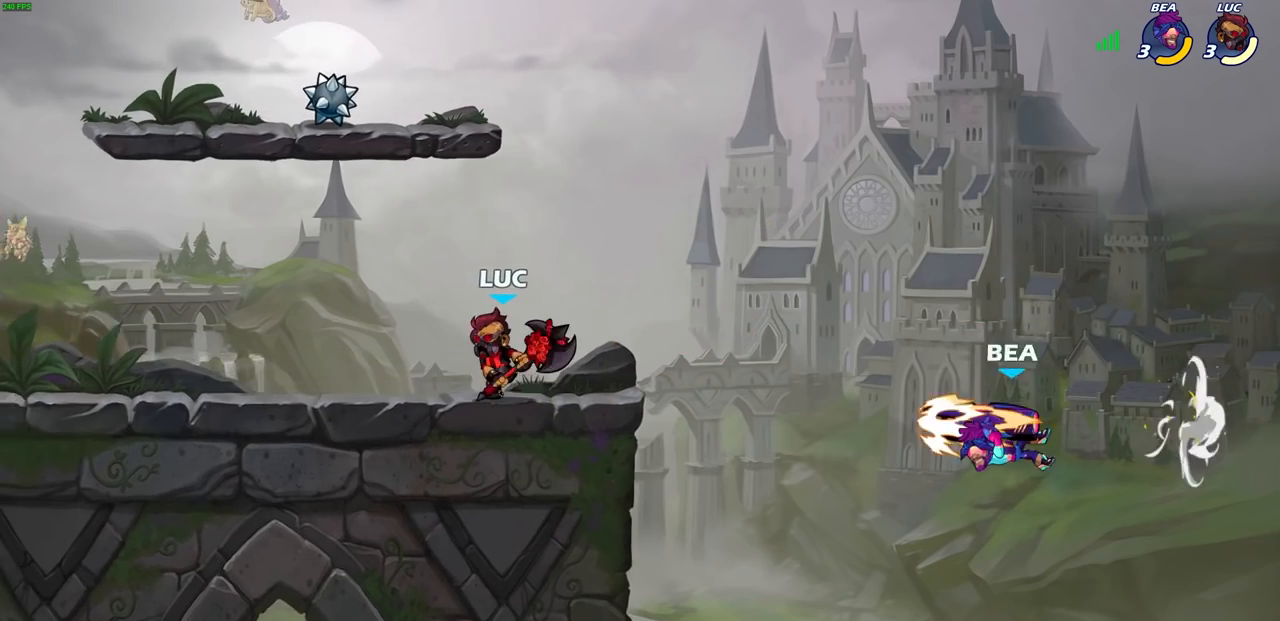
{"buttons": ["R2"], "left_stick": "right", "right_stick": "center", "events": [[100, "left_stick", "up-right"], [317, "R2", "down"], [367, "left_stick", "right"]]}
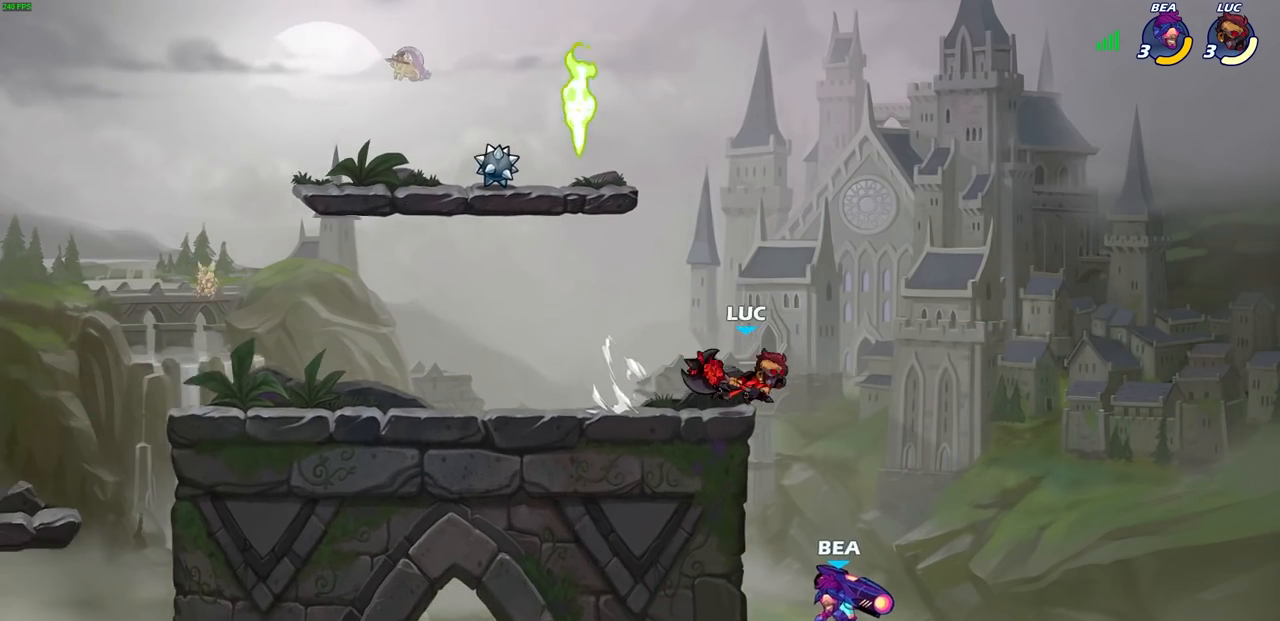
{"buttons": [], "left_stick": "center", "right_stick": "center", "events": [[50, "R1", "down"], [117, "R1", "up"], [133, "R2", "up"], [233, "left_stick", "down"], [283, "left_stick", "down-left"], [383, "left_stick", "center"]]}
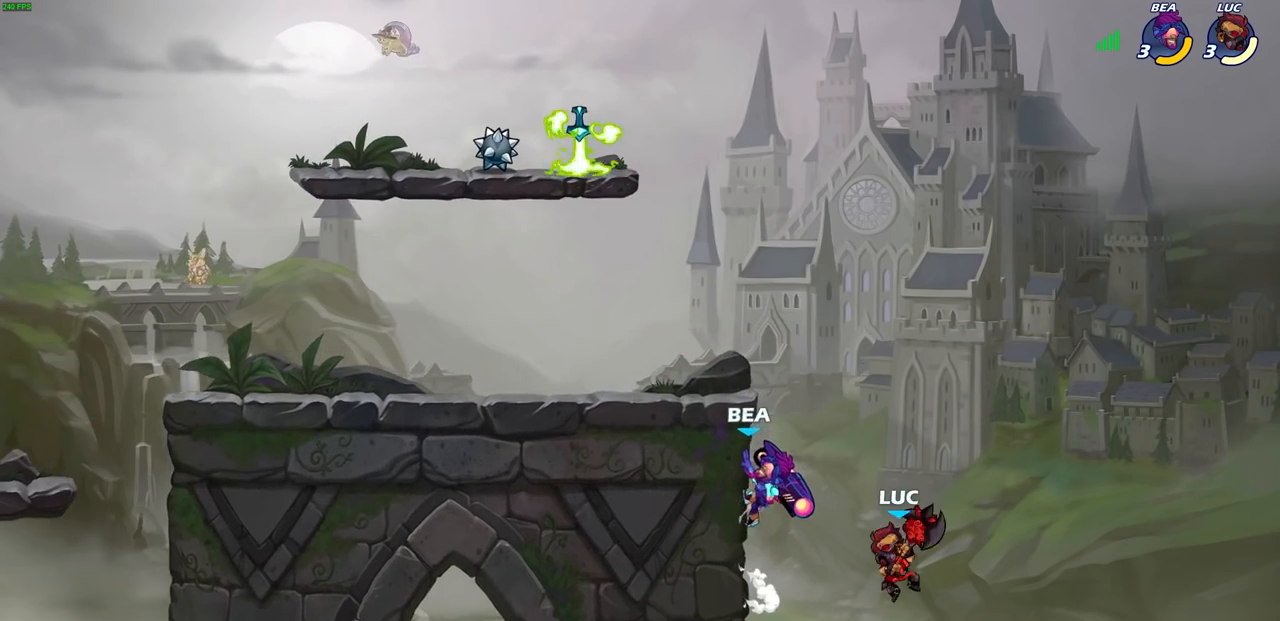
{"buttons": [], "left_stick": "center", "right_stick": "center", "events": [[50, "R2", "down"], [67, "CIRCLE", "down"], [117, "R1", "down"], [133, "CIRCLE", "up"], [167, "R1", "up"], [167, "R2", "up"]]}
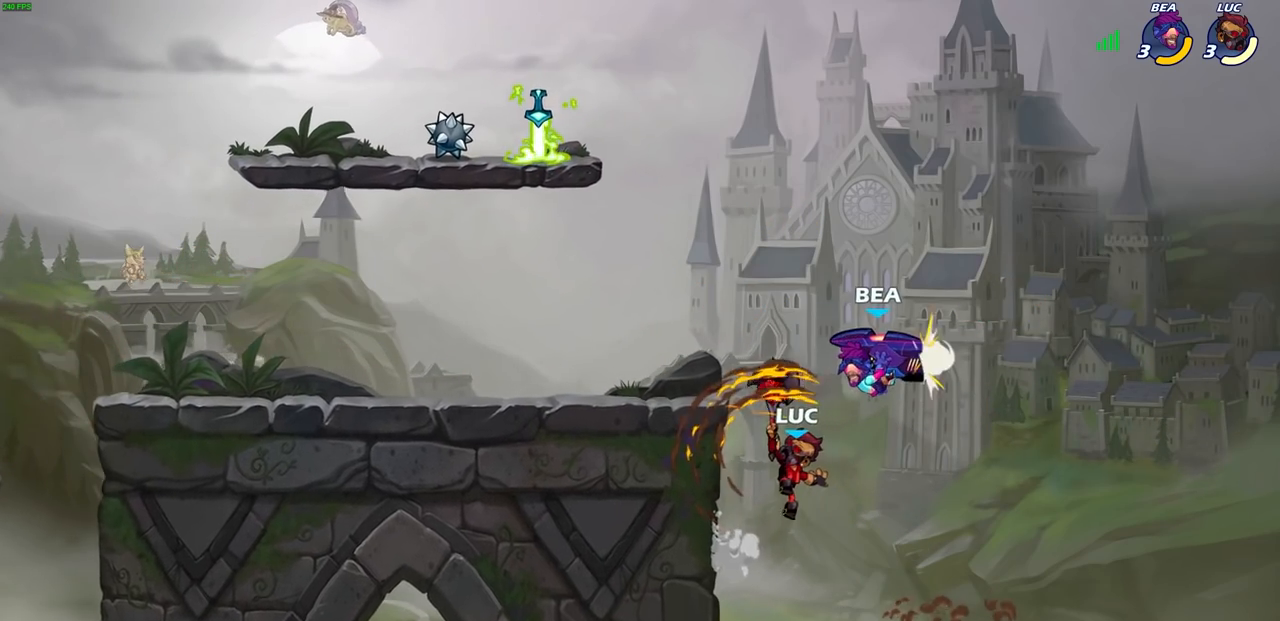
{"buttons": [], "left_stick": "left", "right_stick": "center", "events": [[100, "left_stick", "left"]]}
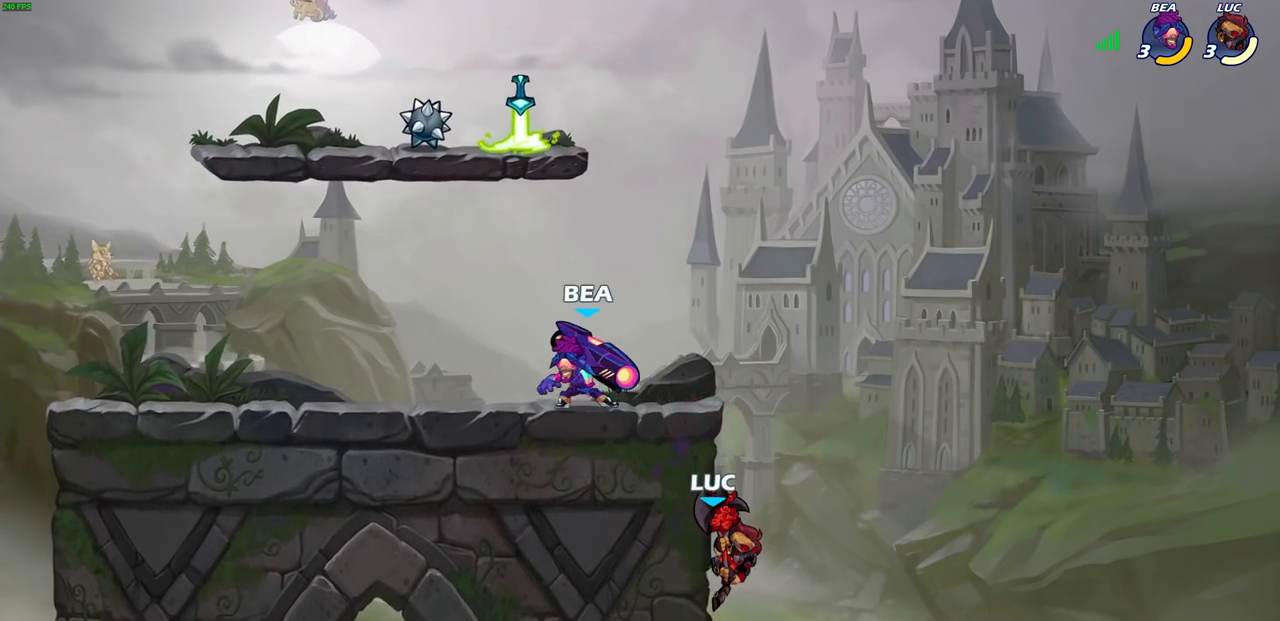
{"buttons": [], "left_stick": "up-left", "right_stick": "center", "events": [[100, "left_stick", "up-right"], [233, "CROSS", "down"], [350, "left_stick", "up-left"], [367, "CROSS", "up"]]}
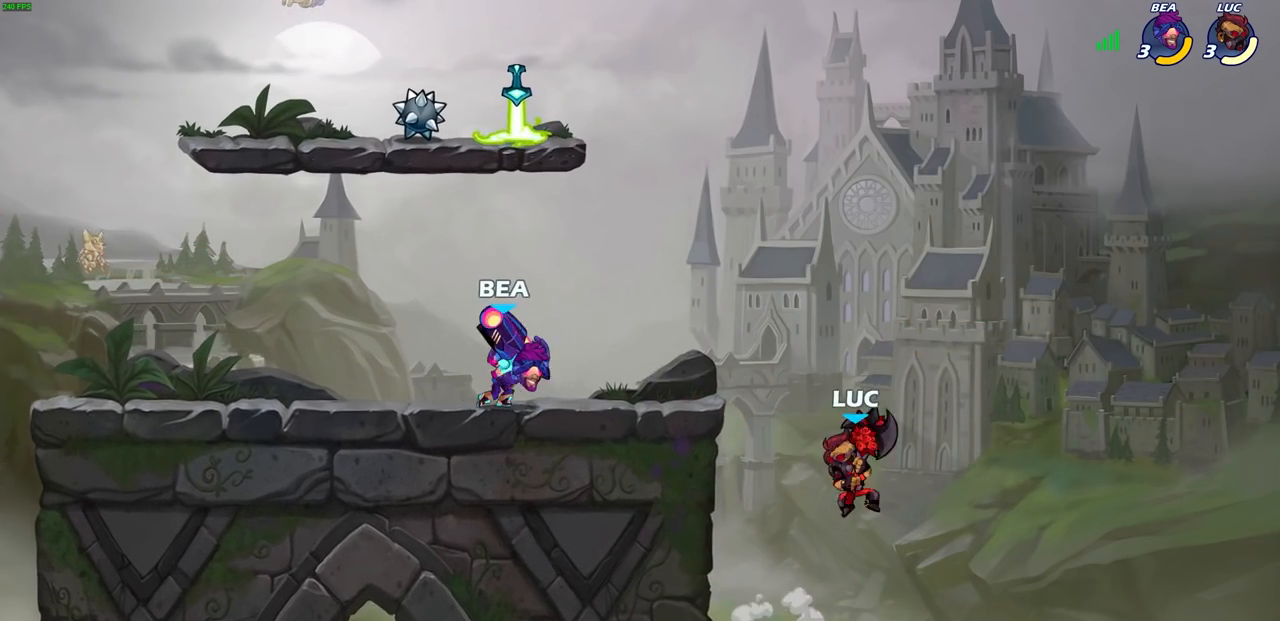
{"buttons": [], "left_stick": "up-left", "right_stick": "center", "events": [[67, "left_stick", "up-right"], [200, "CROSS", "down"], [317, "left_stick", "up-left"], [467, "CROSS", "up"]]}
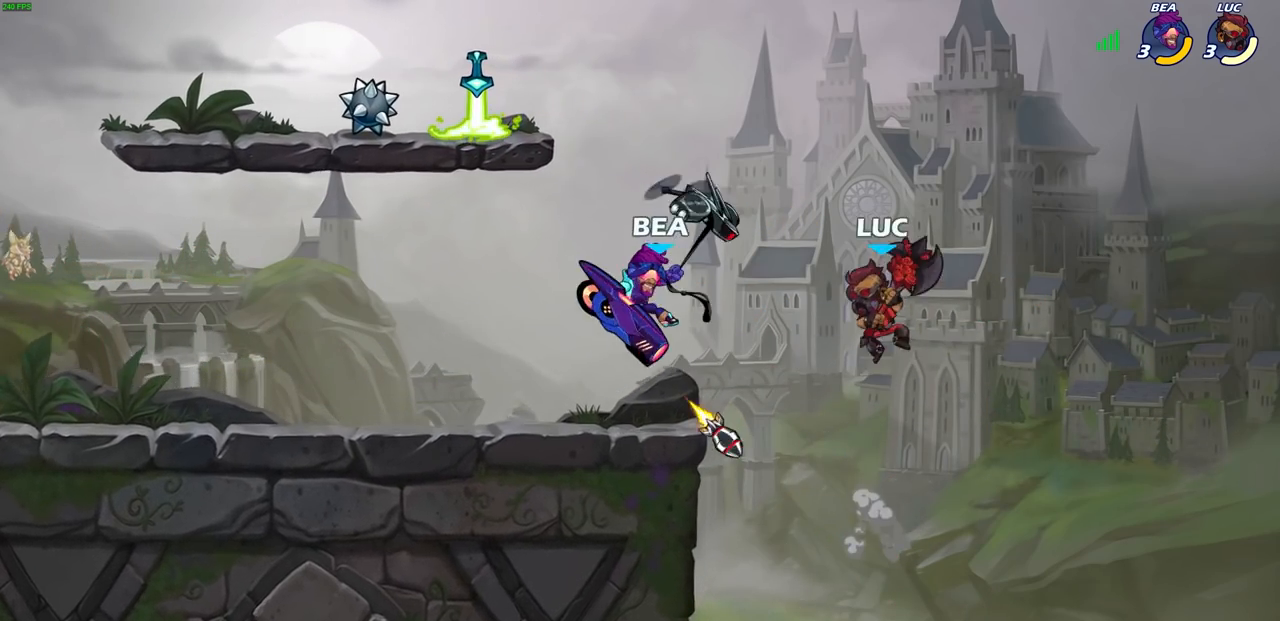
{"buttons": [], "left_stick": "left", "right_stick": "center", "events": [[100, "SQUARE", "down"], [133, "left_stick", "left"], [183, "SQUARE", "up"]]}
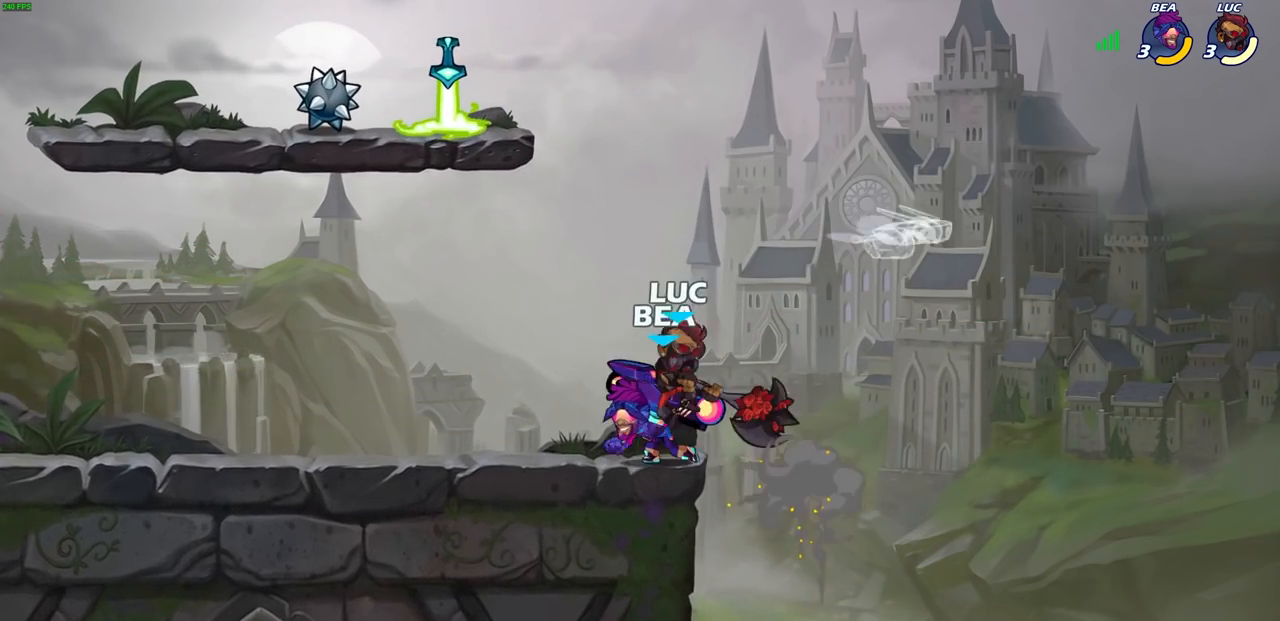
{"buttons": ["SQUARE"], "left_stick": "center", "right_stick": "center", "events": [[183, "left_stick", "center"], [267, "SQUARE", "down"], [350, "SQUARE", "up"], [450, "SQUARE", "down"]]}
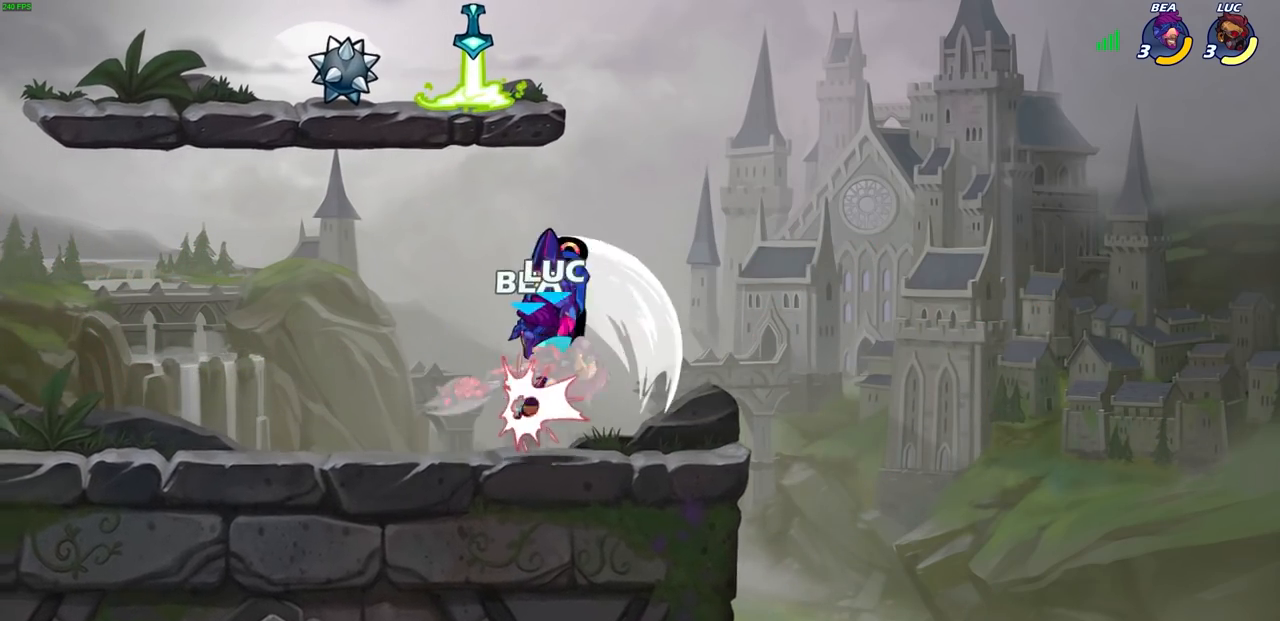
{"buttons": ["CROSS", "R2"], "left_stick": "up-right", "right_stick": "center", "events": [[17, "SQUARE", "up"], [100, "SQUARE", "down"], [217, "SQUARE", "up"], [283, "left_stick", "up-right"], [350, "CROSS", "down"], [367, "R2", "down"]]}
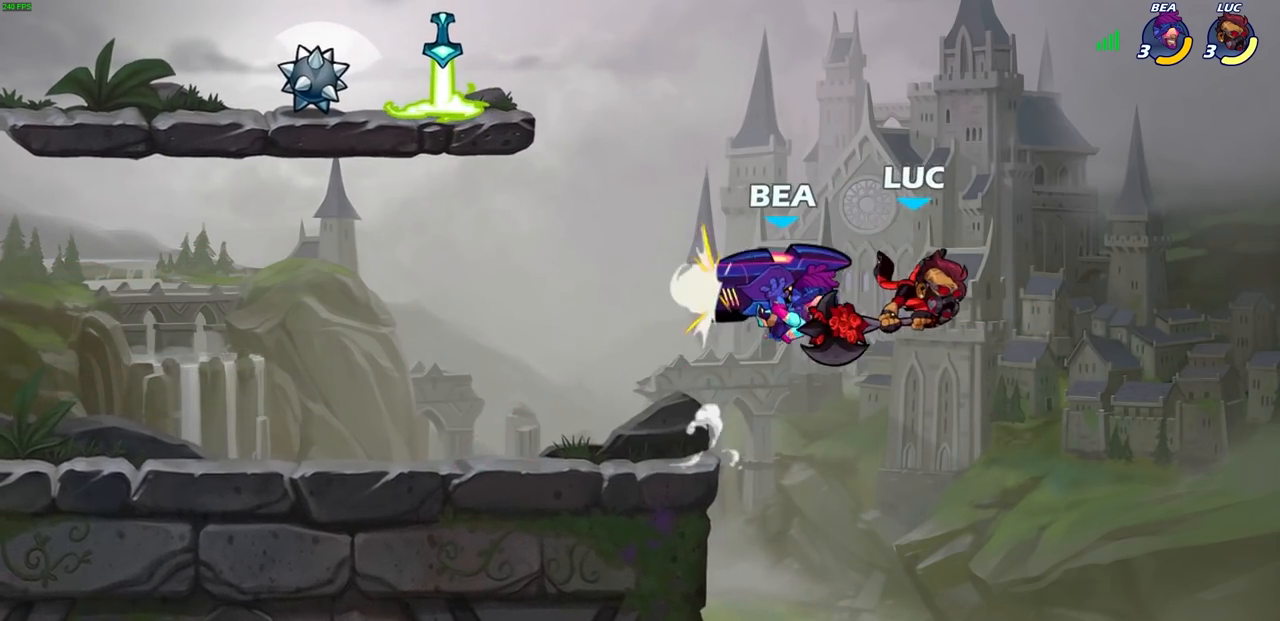
{"buttons": [], "left_stick": "down-left", "right_stick": "center", "events": [[67, "CROSS", "up"], [67, "R2", "up"], [67, "left_stick", "up-left"], [133, "CROSS", "down"], [133, "R2", "down"], [333, "CROSS", "up"], [350, "R2", "up"], [433, "left_stick", "down-left"]]}
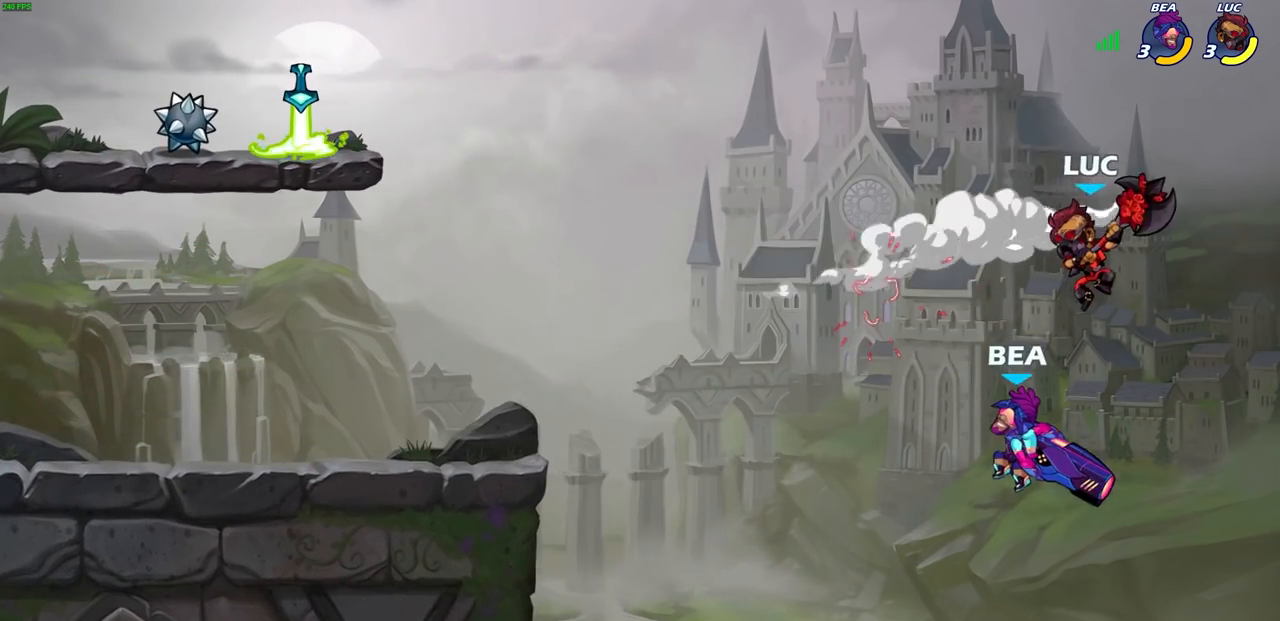
{"buttons": ["CIRCLE"], "left_stick": "center", "right_stick": "center", "events": [[33, "R2", "down"], [383, "R2", "up"], [417, "CIRCLE", "down"], [433, "left_stick", "center"]]}
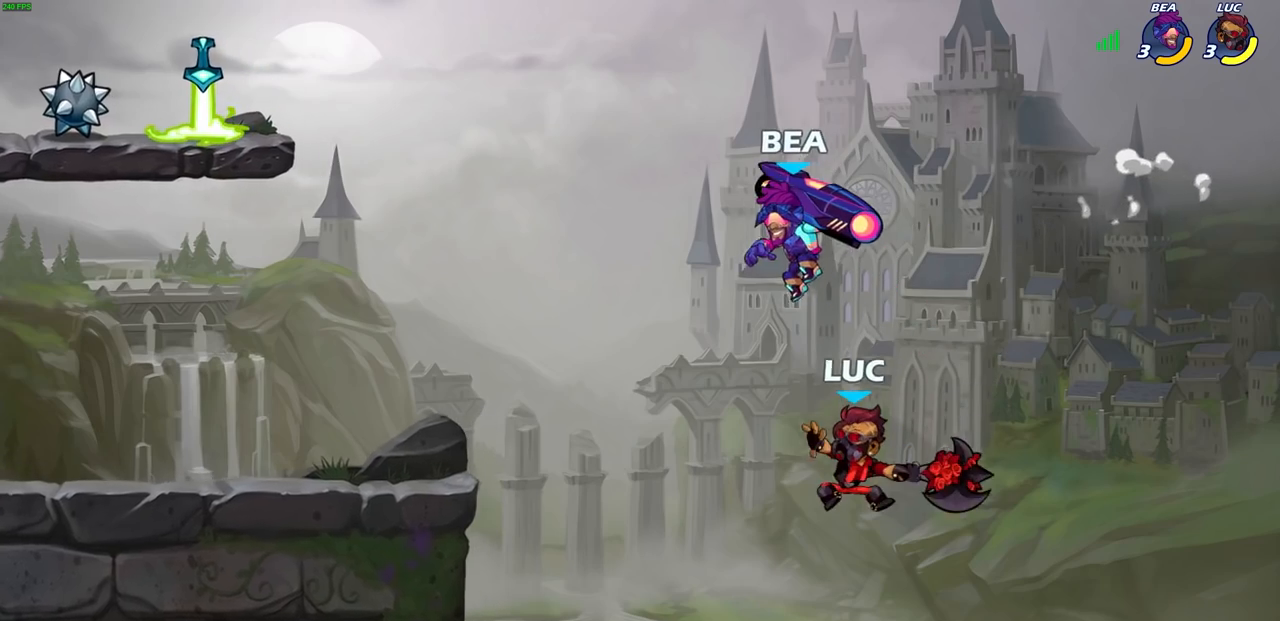
{"buttons": [], "left_stick": "up-right", "right_stick": "center", "events": [[17, "CIRCLE", "up"], [167, "left_stick", "right"], [283, "left_stick", "up-right"]]}
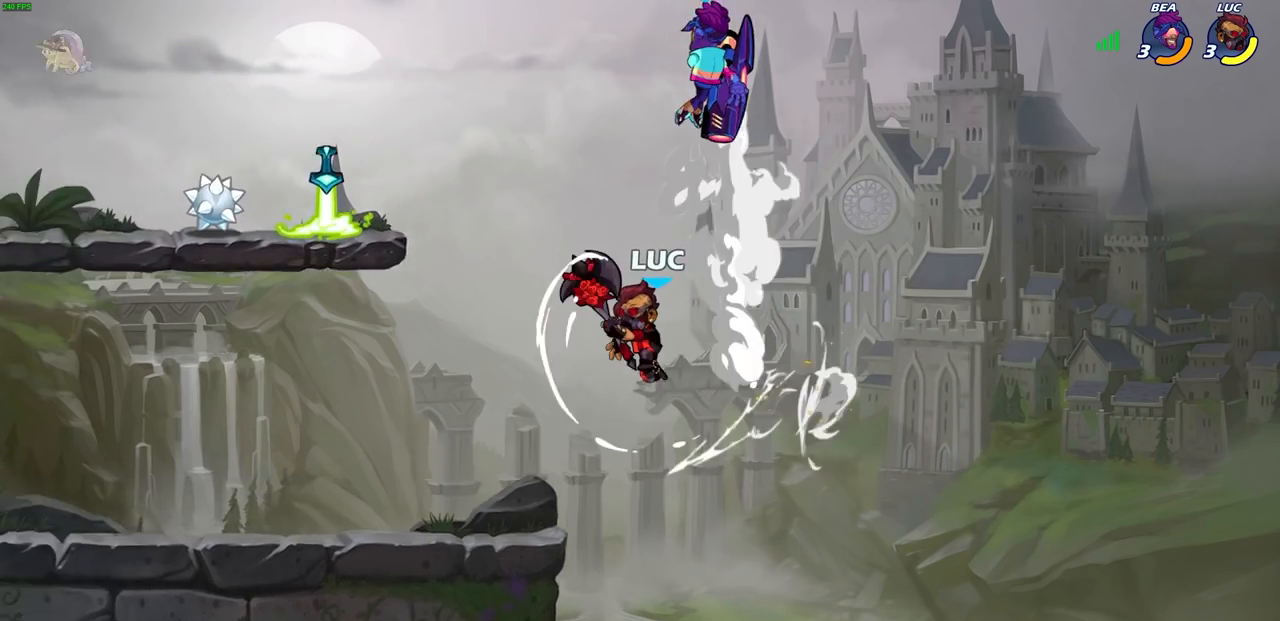
{"buttons": ["SQUARE"], "left_stick": "up", "right_stick": "center", "events": [[117, "left_stick", "up-left"], [317, "CROSS", "down"], [383, "left_stick", "up"], [417, "CROSS", "up"], [483, "SQUARE", "down"]]}